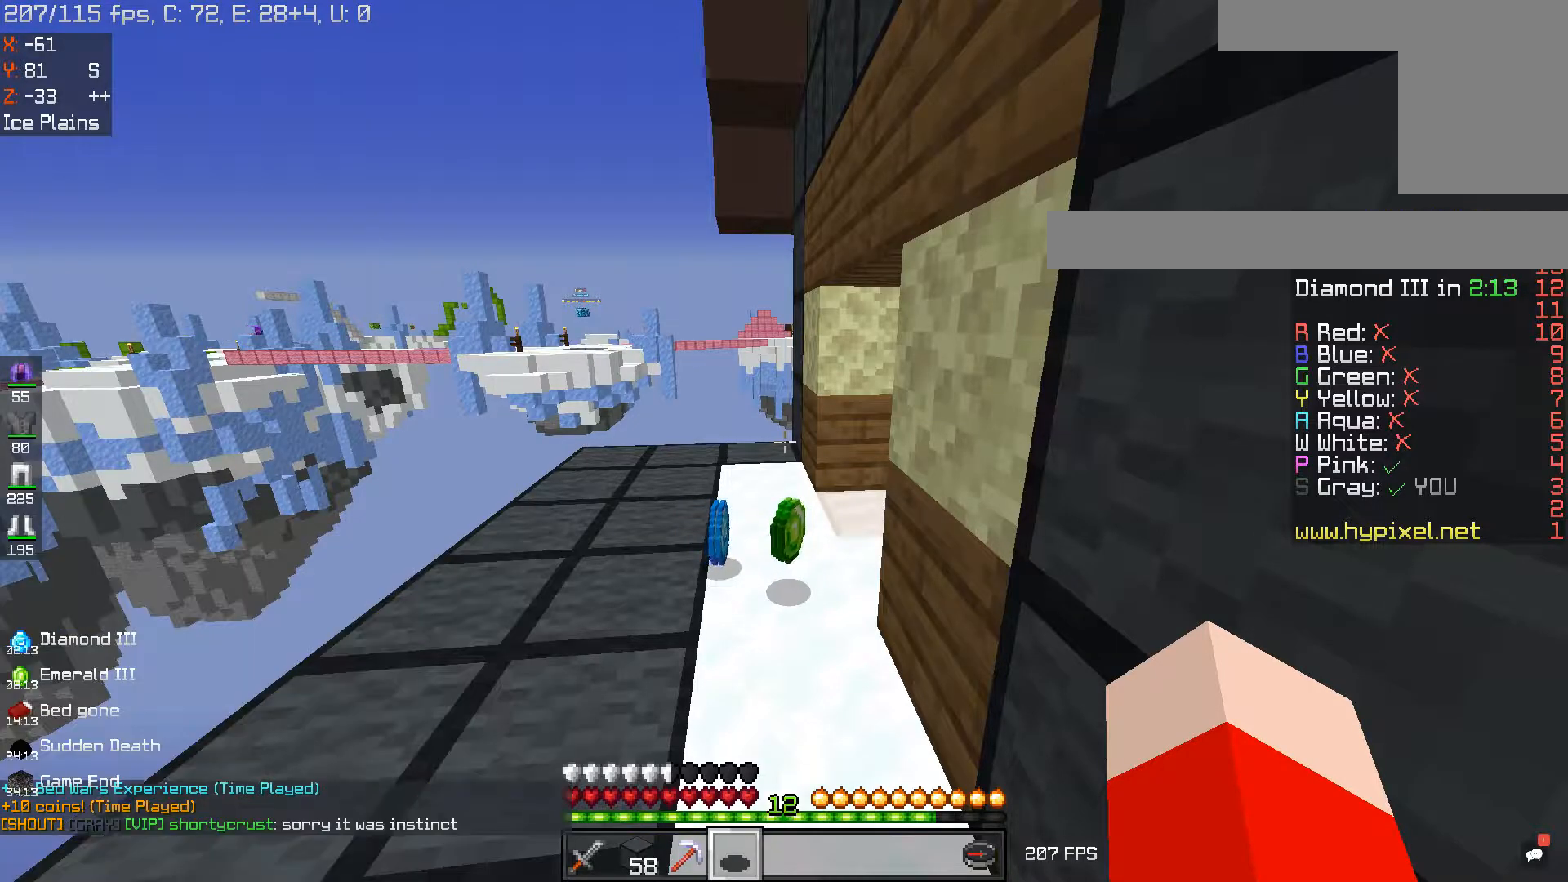
Gameplay with keyboard and mouse; each line is a JSON object with the keys and mouse buttons held at the frame after it. "events" lists presses ("down") and releases ("up") of "a", "d", "s", "space", "w", "mouse_left" and "mouse_right" between this image and that frame as [ms after this image, input, new state], when the widget could be followed in between. "mouse_left", "mouse_right" = the "left", "right" buttons of the "mouse" list. No other keys are recorded. Fast repeated clicks can show as one long hold. Mouse movement is not recorded.
{"keys": [], "mouse": [], "events": [[17, "w", "down"], [200, "w", "up"]]}
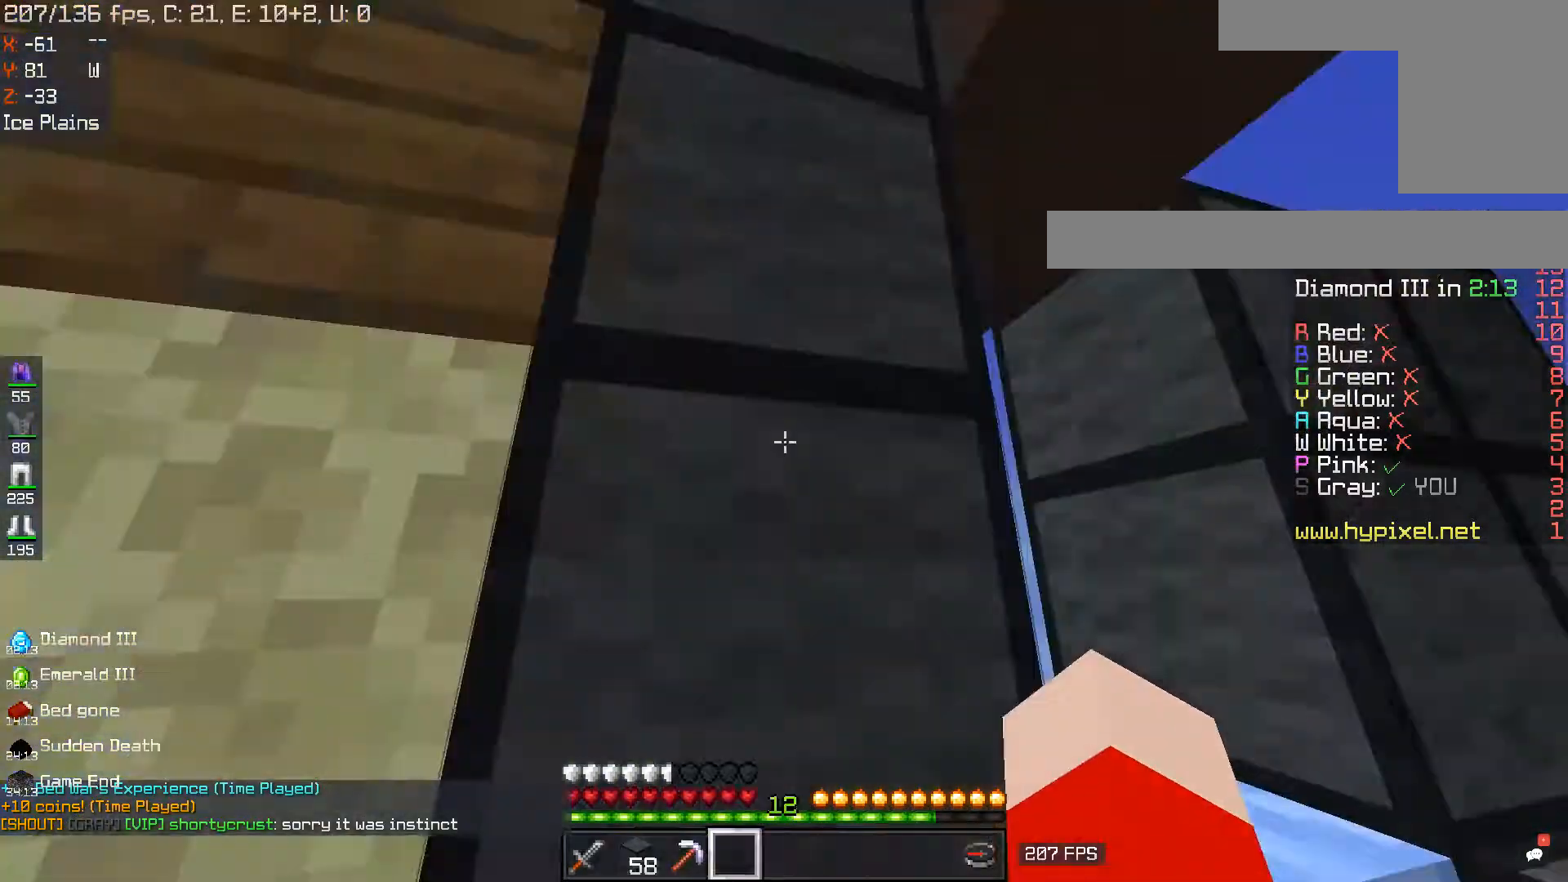
{"keys": ["w"], "mouse": [], "events": [[417, "w", "down"]]}
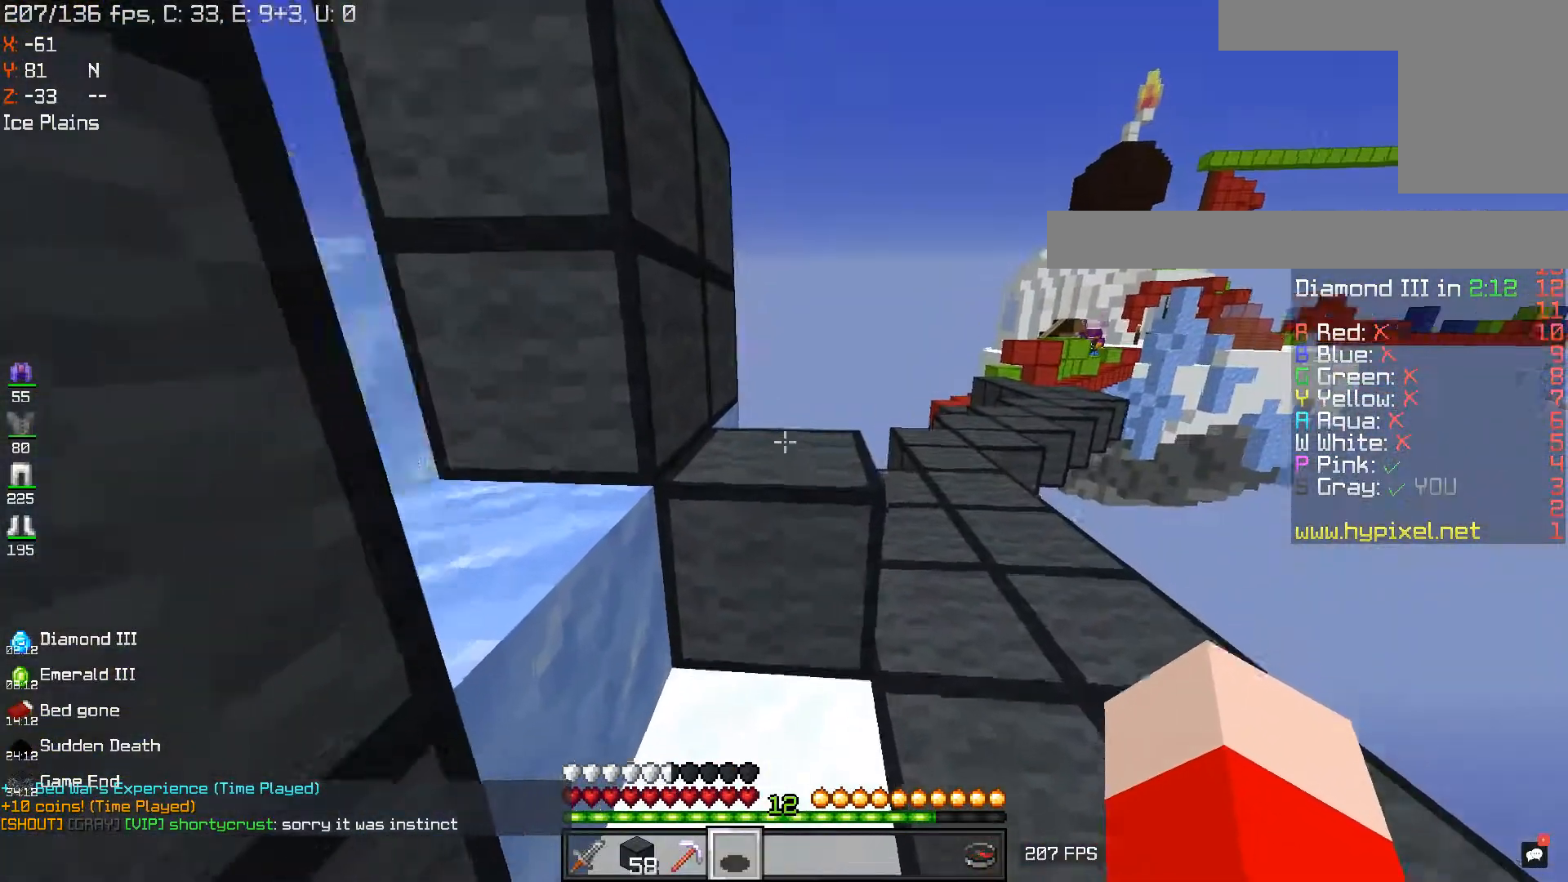
{"keys": ["a"], "mouse": [], "events": [[17, "d", "down"], [200, "d", "up"], [267, "w", "up"], [401, "a", "down"]]}
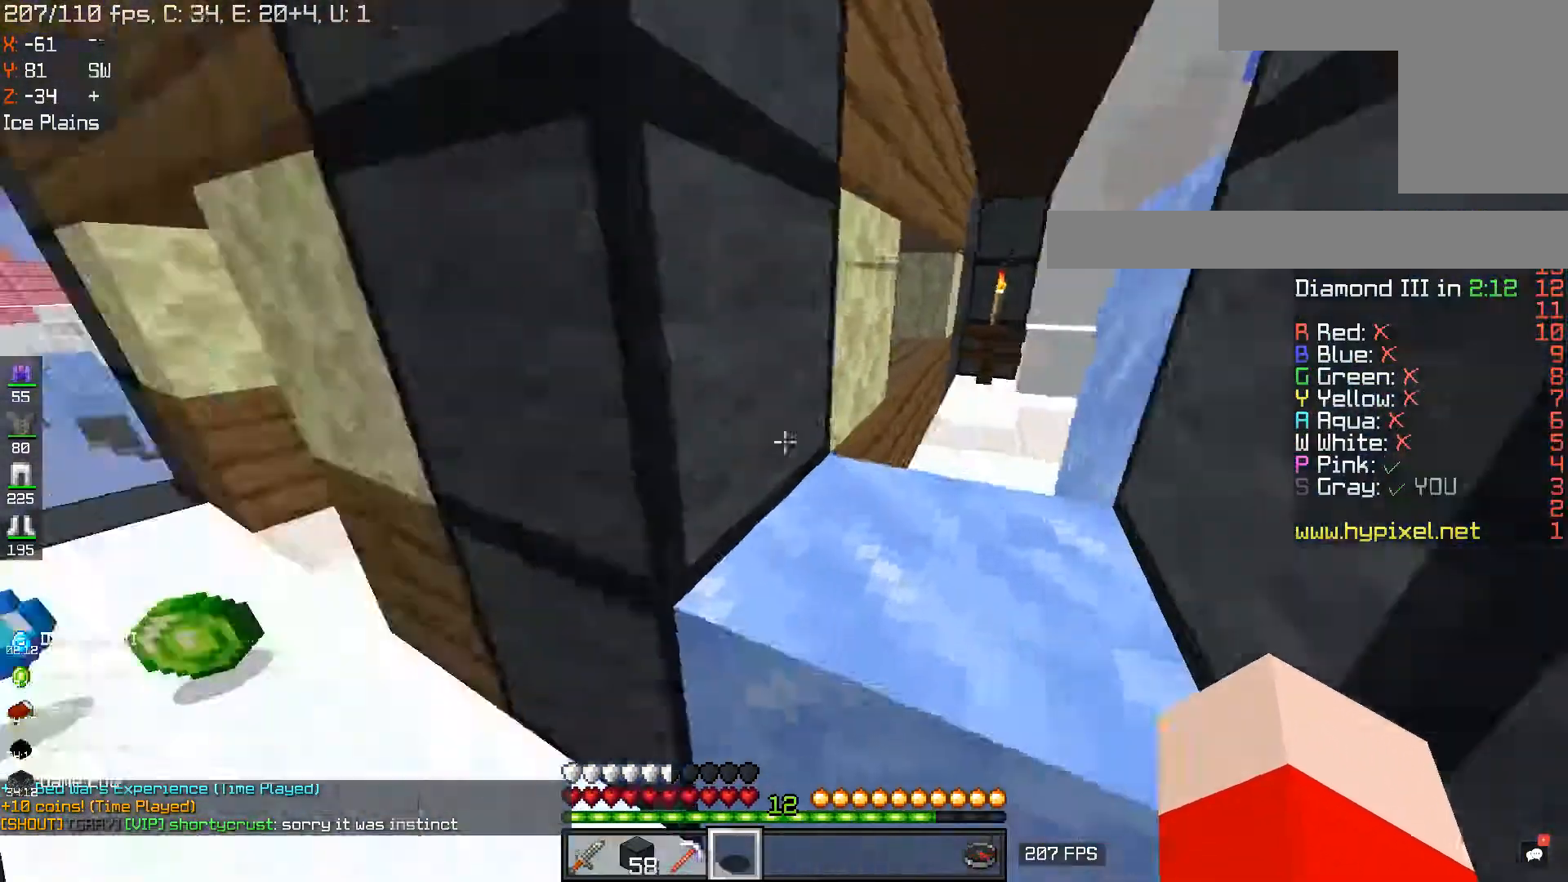
{"keys": ["a", "w"], "mouse": [], "events": [[50, "w", "down"]]}
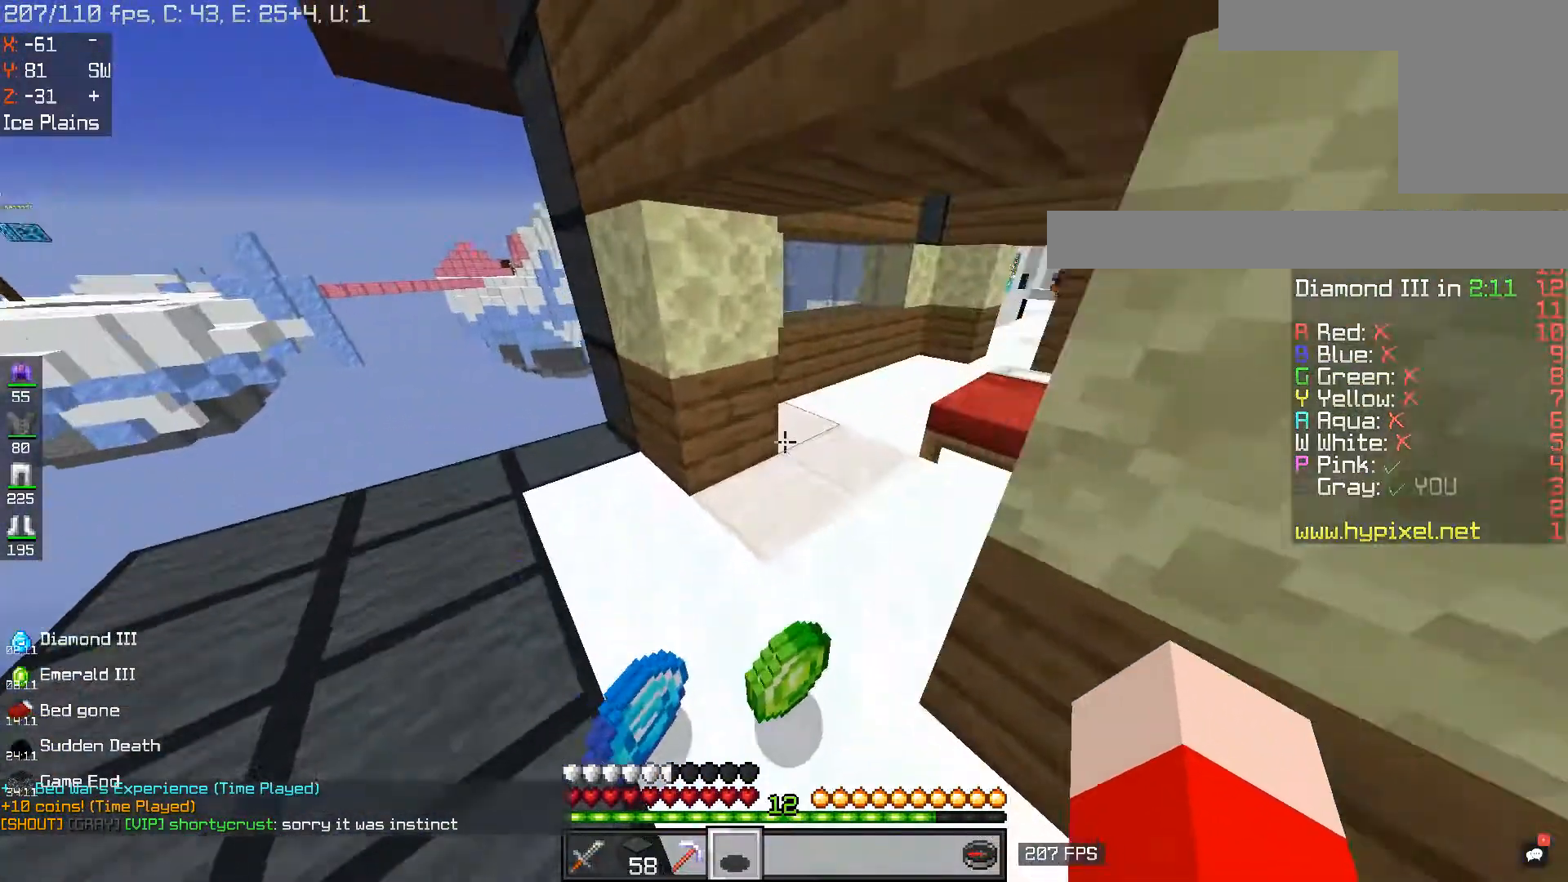
{"keys": ["d", "w"], "mouse": [], "events": [[67, "a", "up"], [167, "w", "up"], [417, "d", "down"], [434, "w", "down"]]}
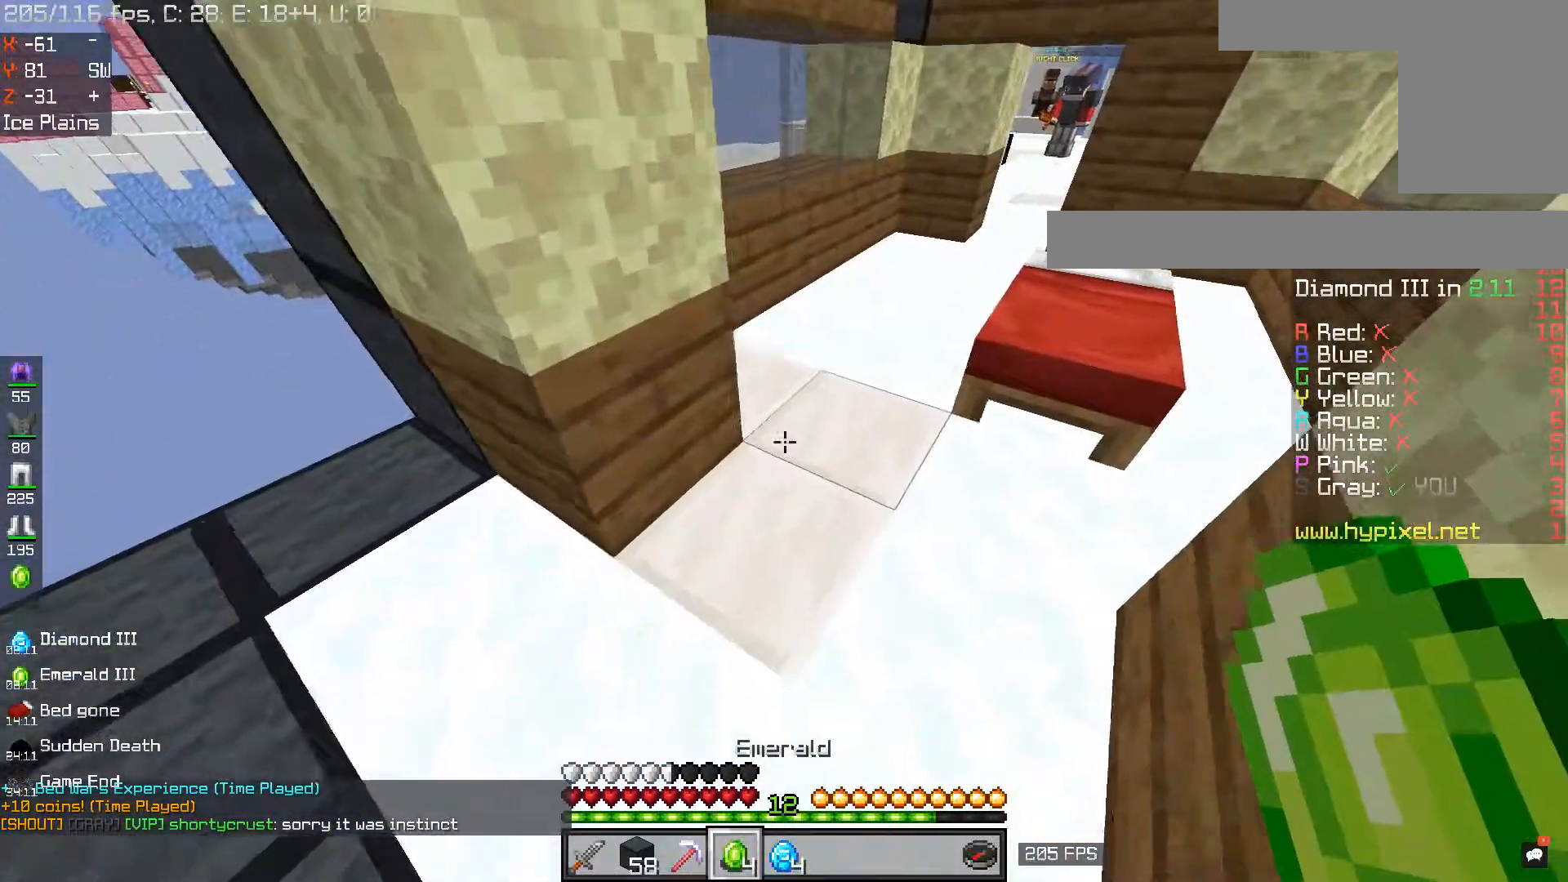
{"keys": ["w"], "mouse": [], "events": [[117, "d", "up"]]}
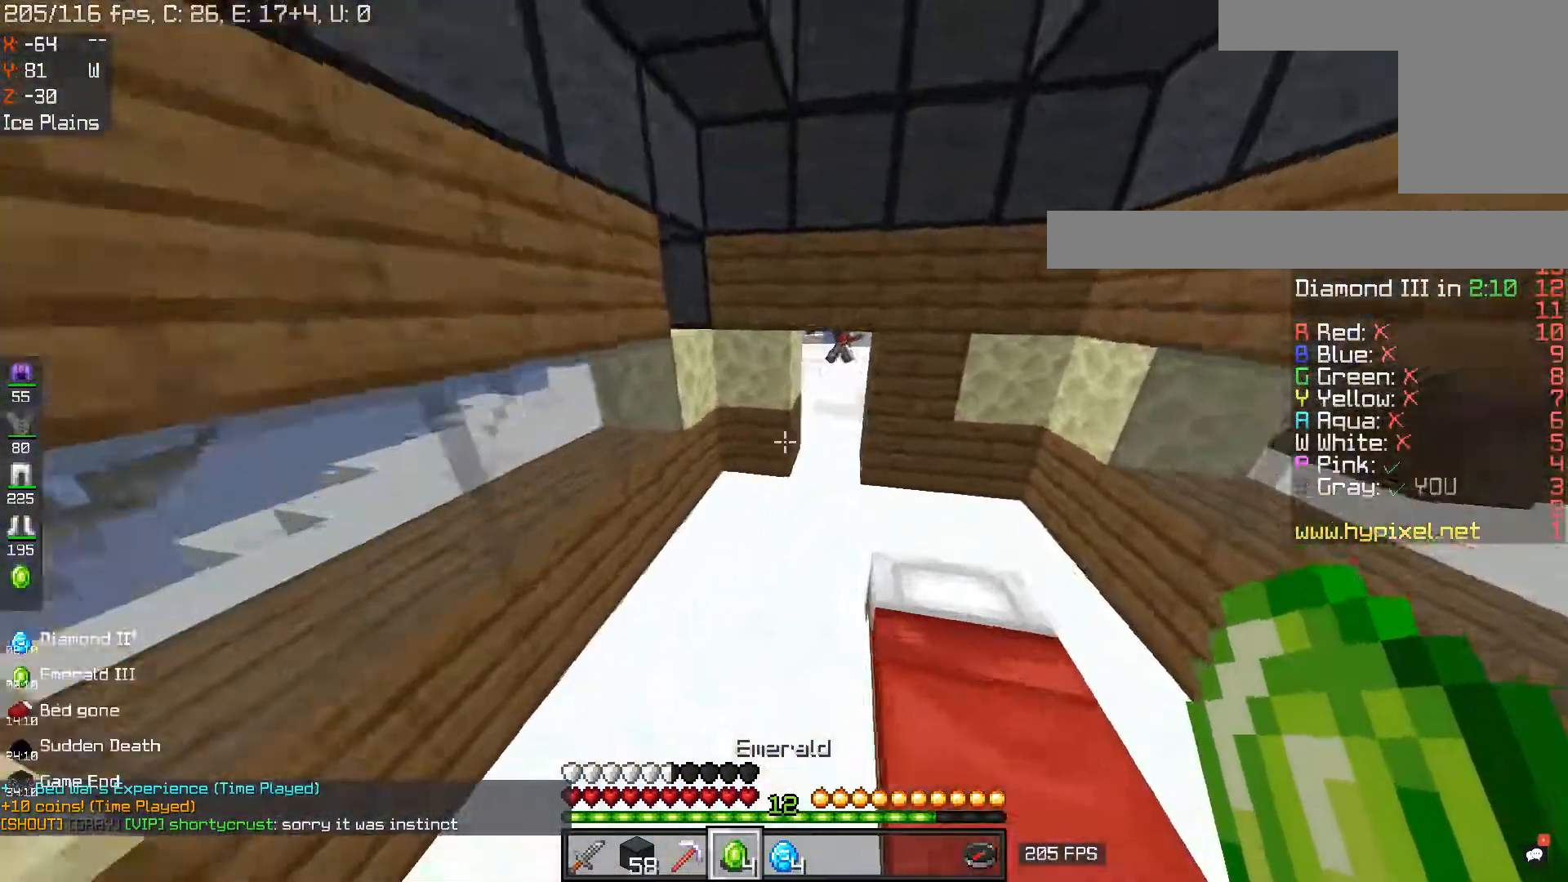
{"keys": ["w"], "mouse": [], "events": [[367, "d", "down"], [484, "d", "up"]]}
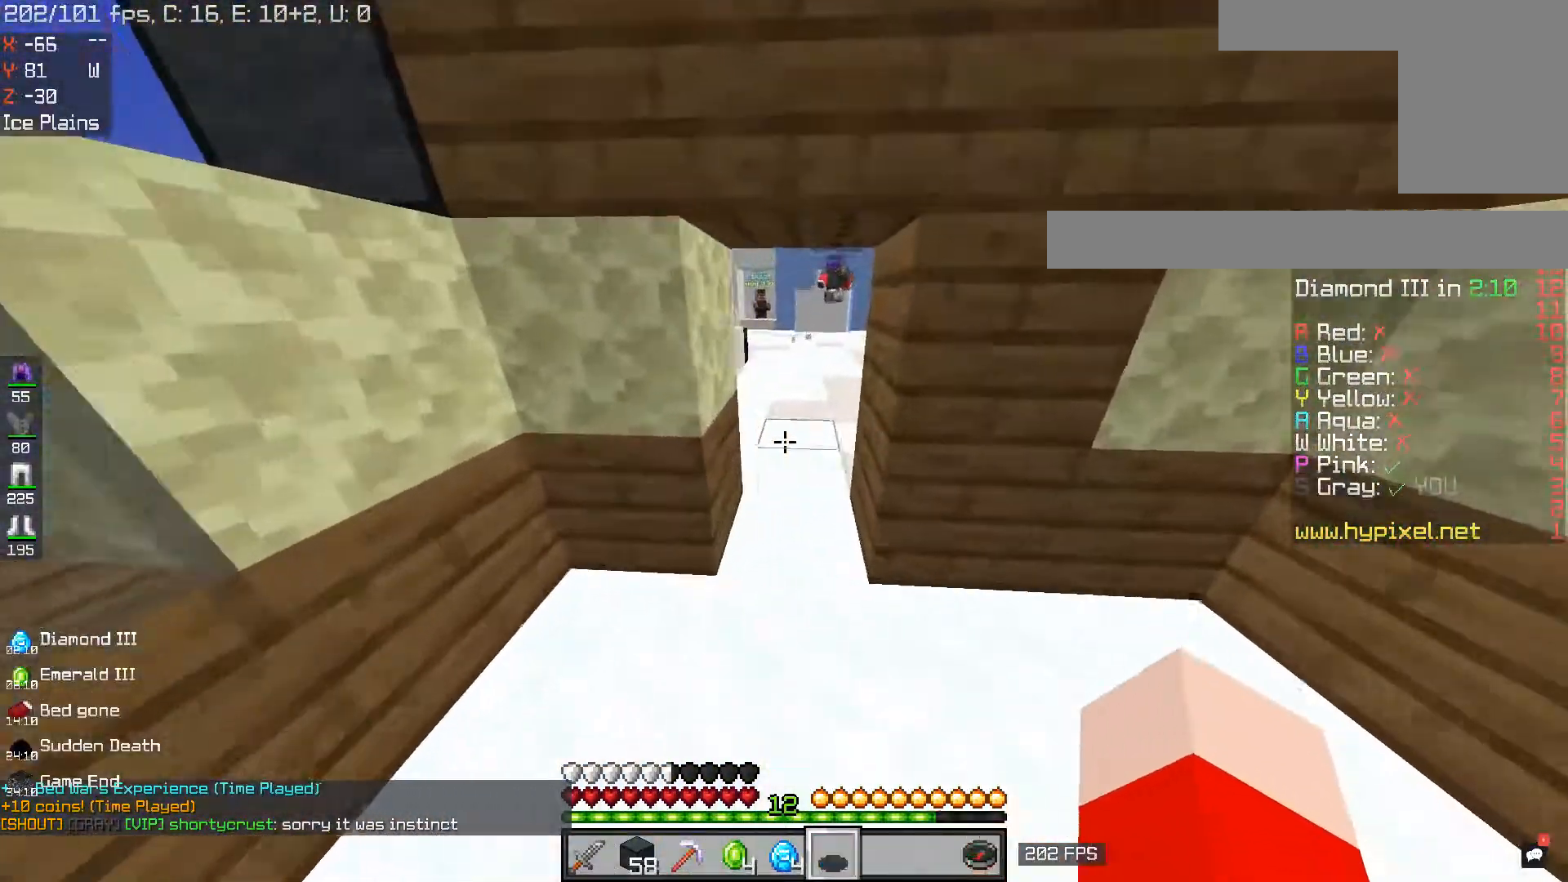
{"keys": ["w"], "mouse": [], "events": []}
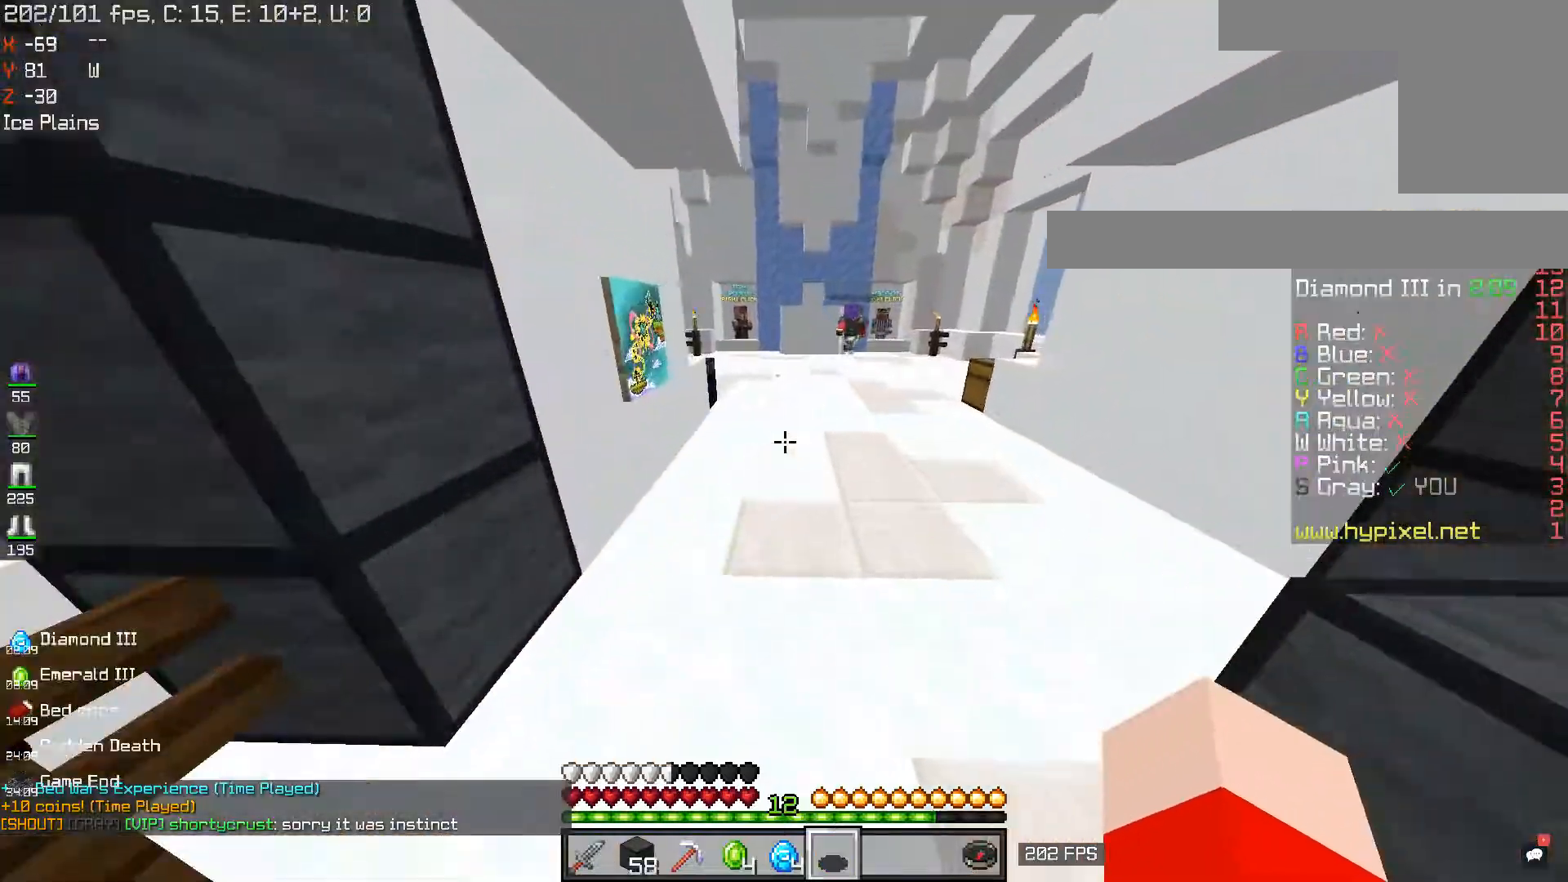
{"keys": ["w"], "mouse": [], "events": [[84, "space", "down"], [484, "space", "up"]]}
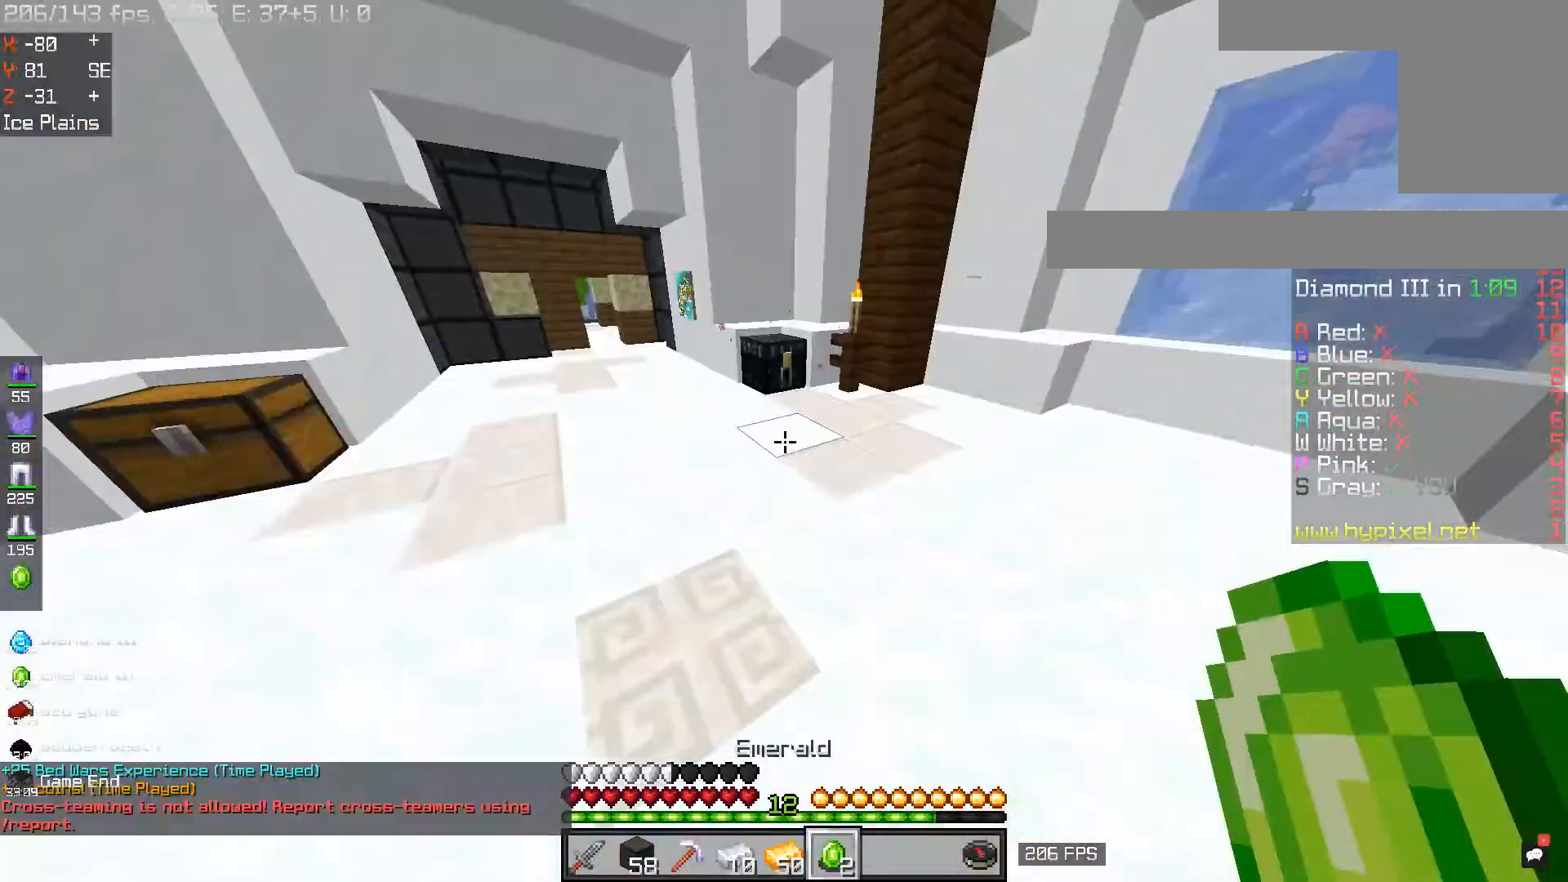
{"keys": ["w"], "mouse": ["right"], "events": [[434, "mouse_right", "down"]]}
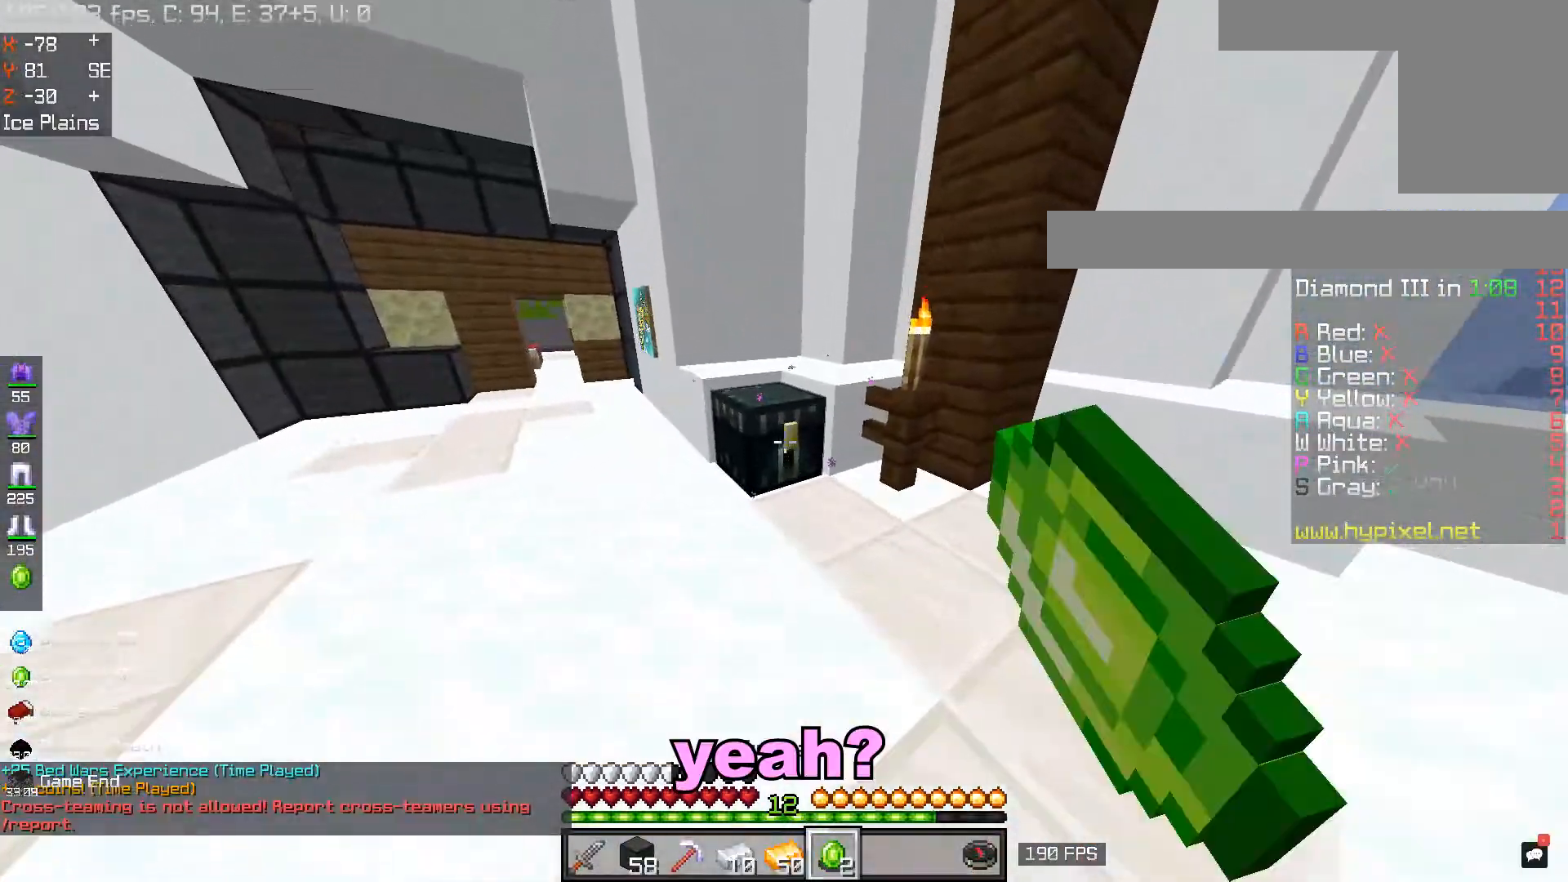
{"keys": [], "mouse": [], "events": [[50, "w", "up"], [67, "mouse_right", "up"]]}
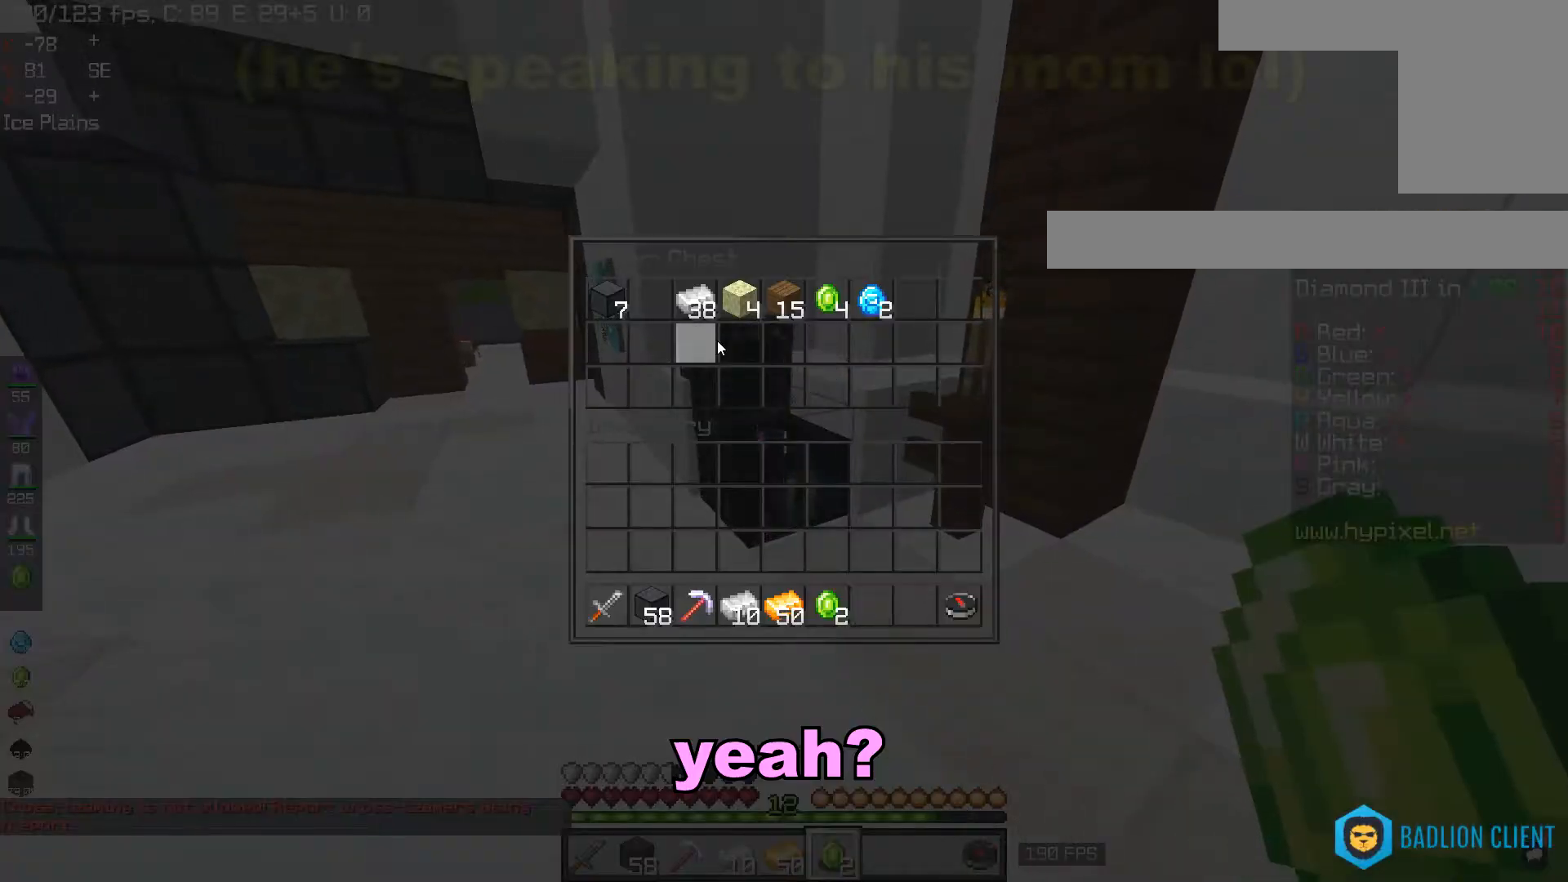
{"keys": [], "mouse": [], "events": []}
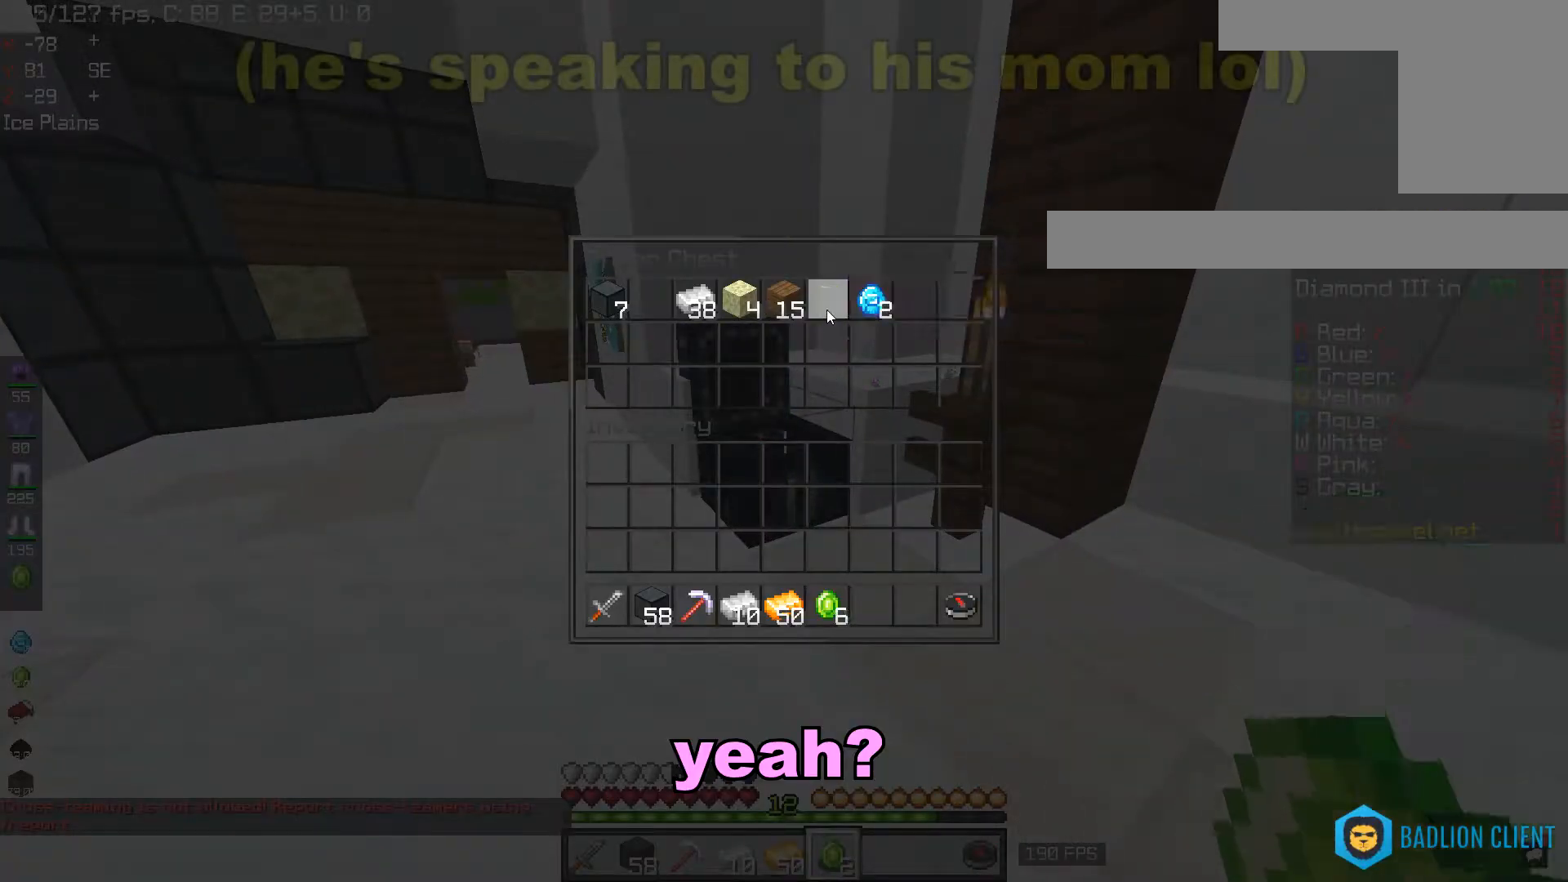
{"keys": ["w"], "mouse": [], "events": [[284, "w", "down"]]}
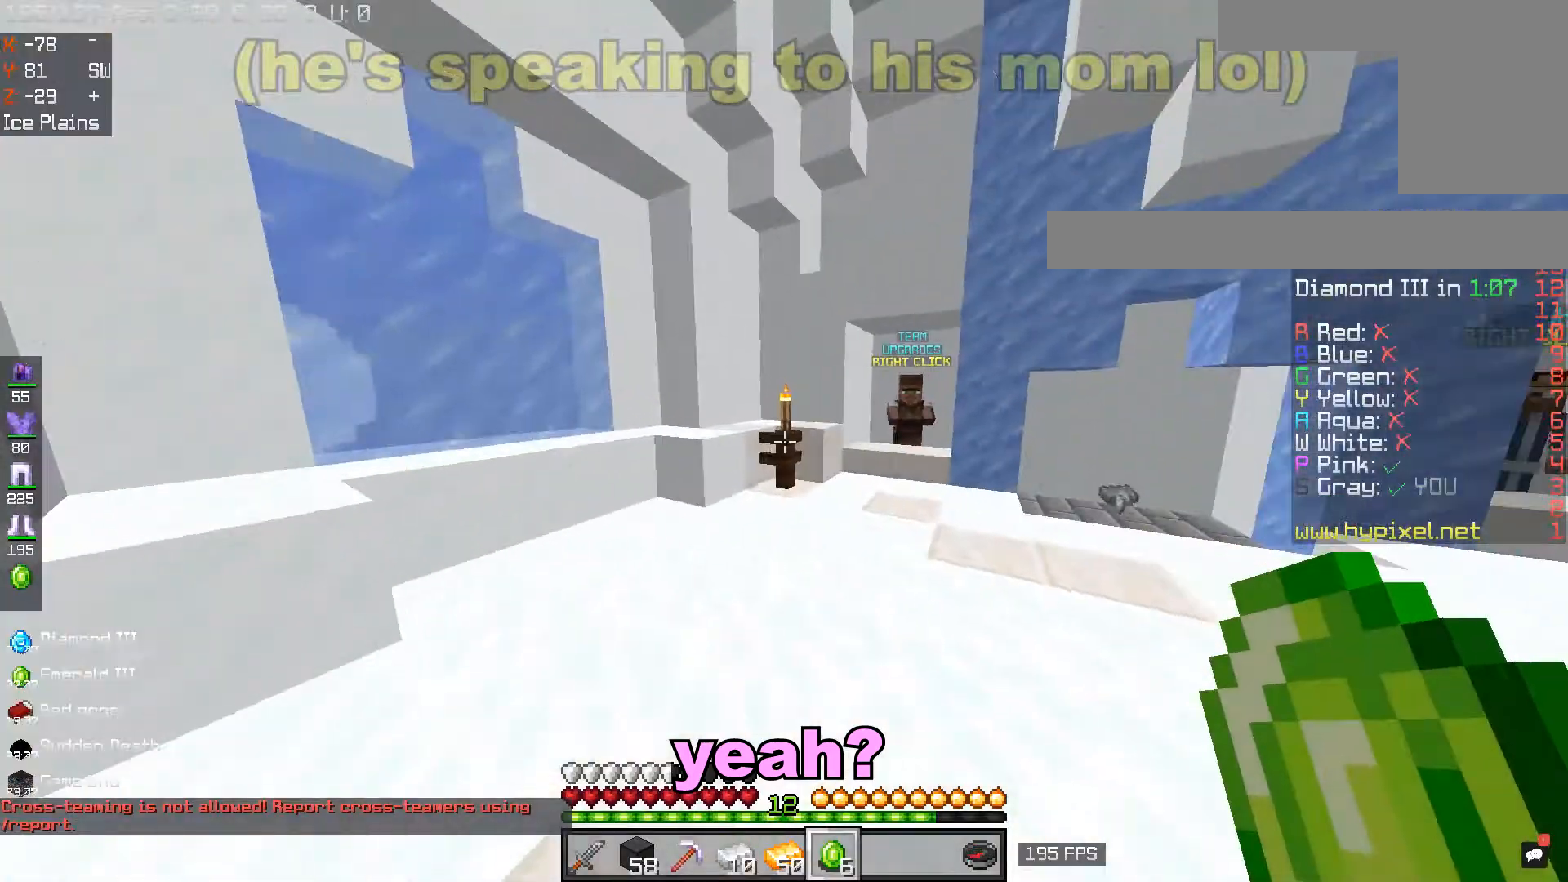
{"keys": ["w"], "mouse": [], "events": []}
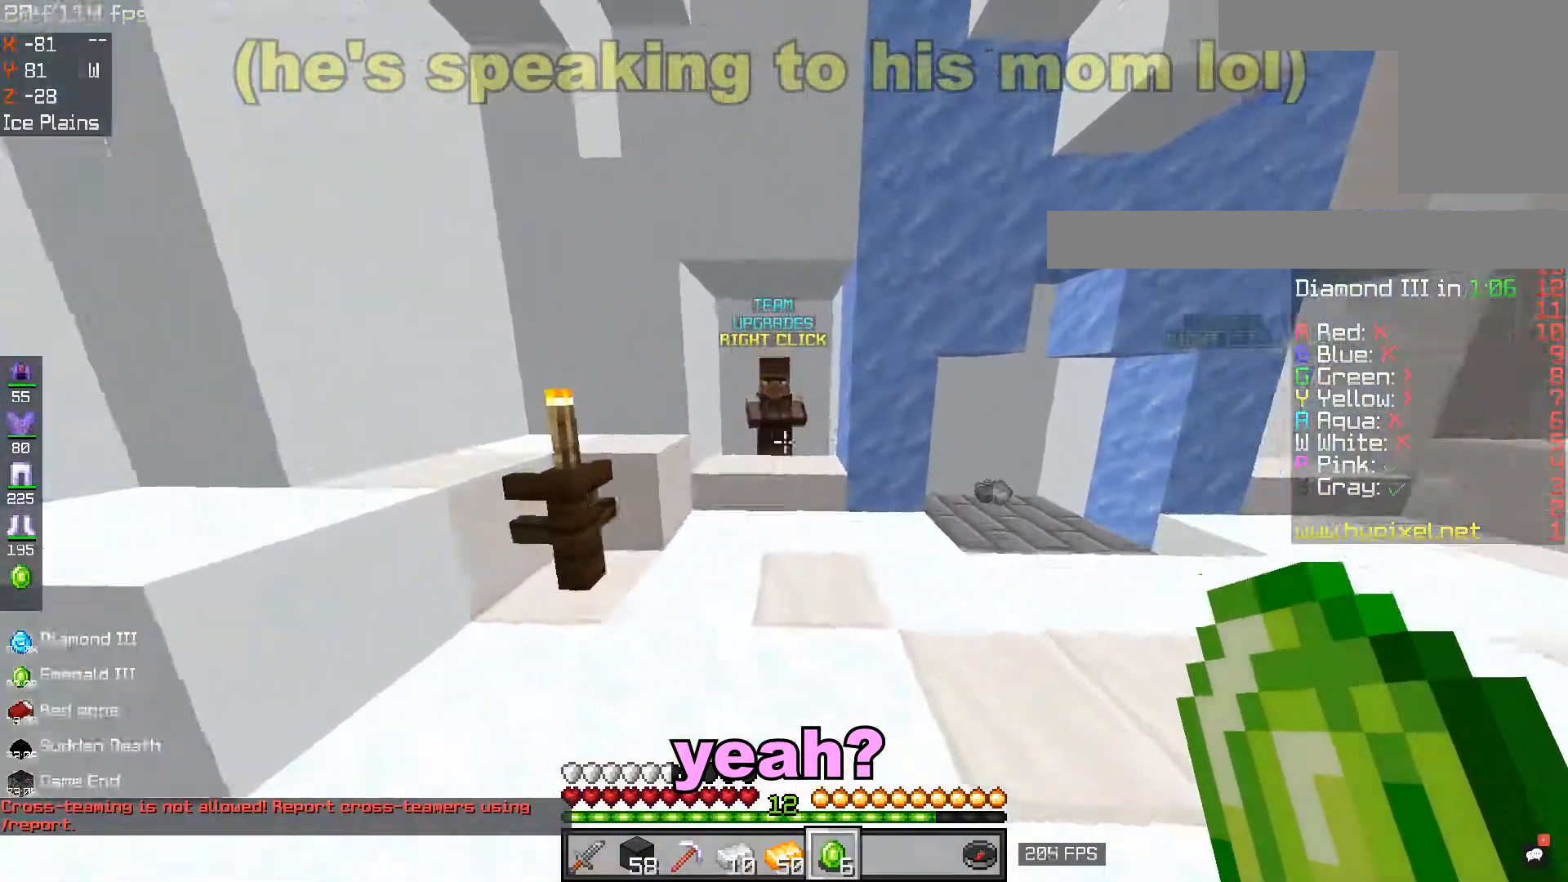
{"keys": ["d", "w"], "mouse": [], "events": [[17, "d", "down"]]}
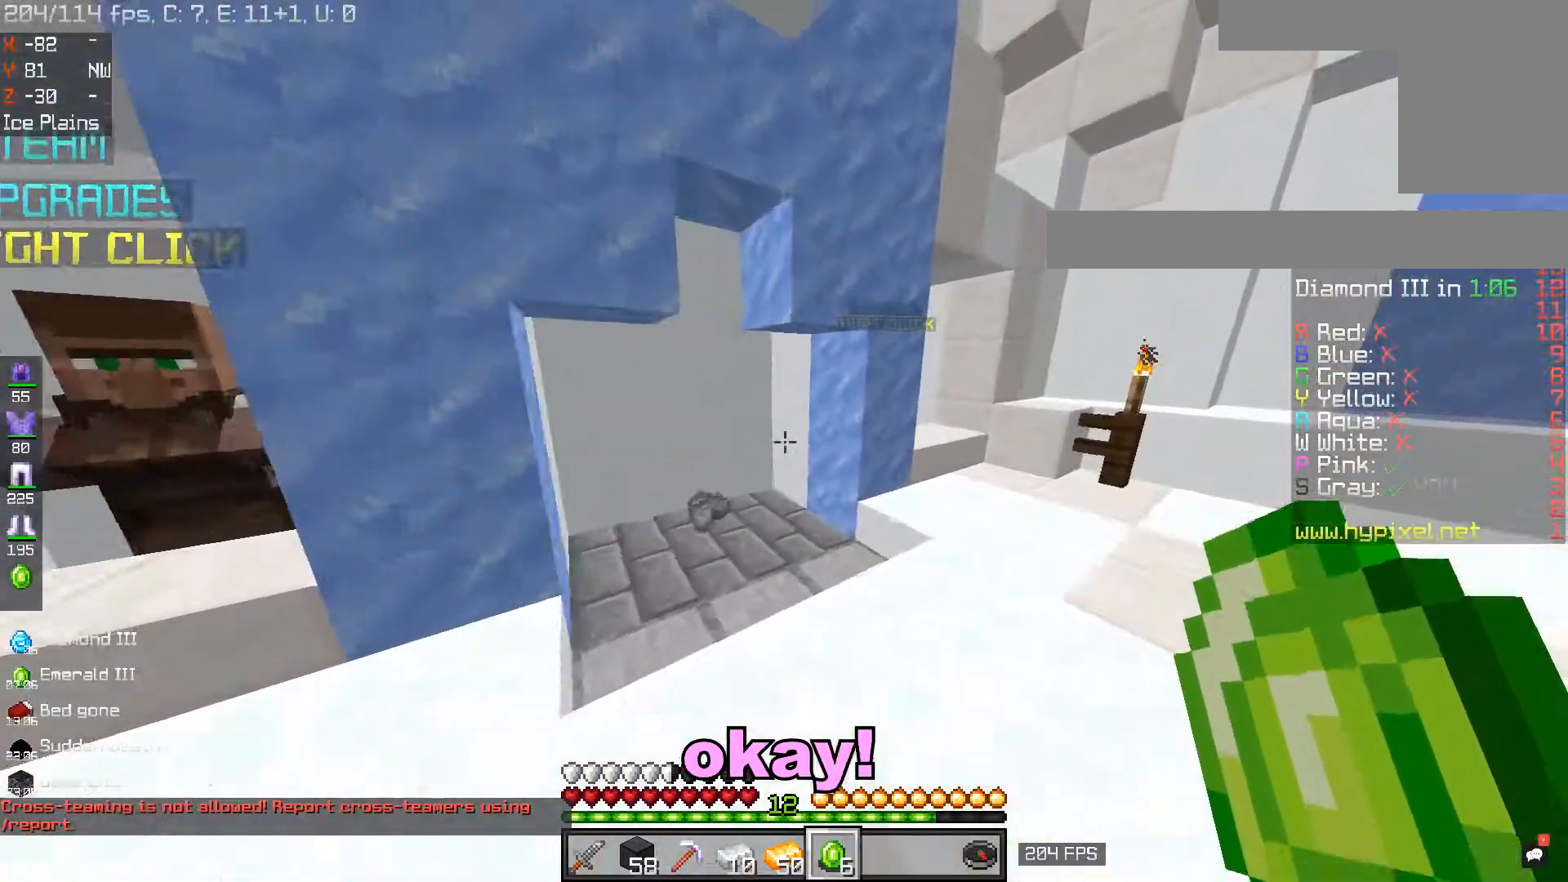
{"keys": ["d", "w"], "mouse": [], "events": []}
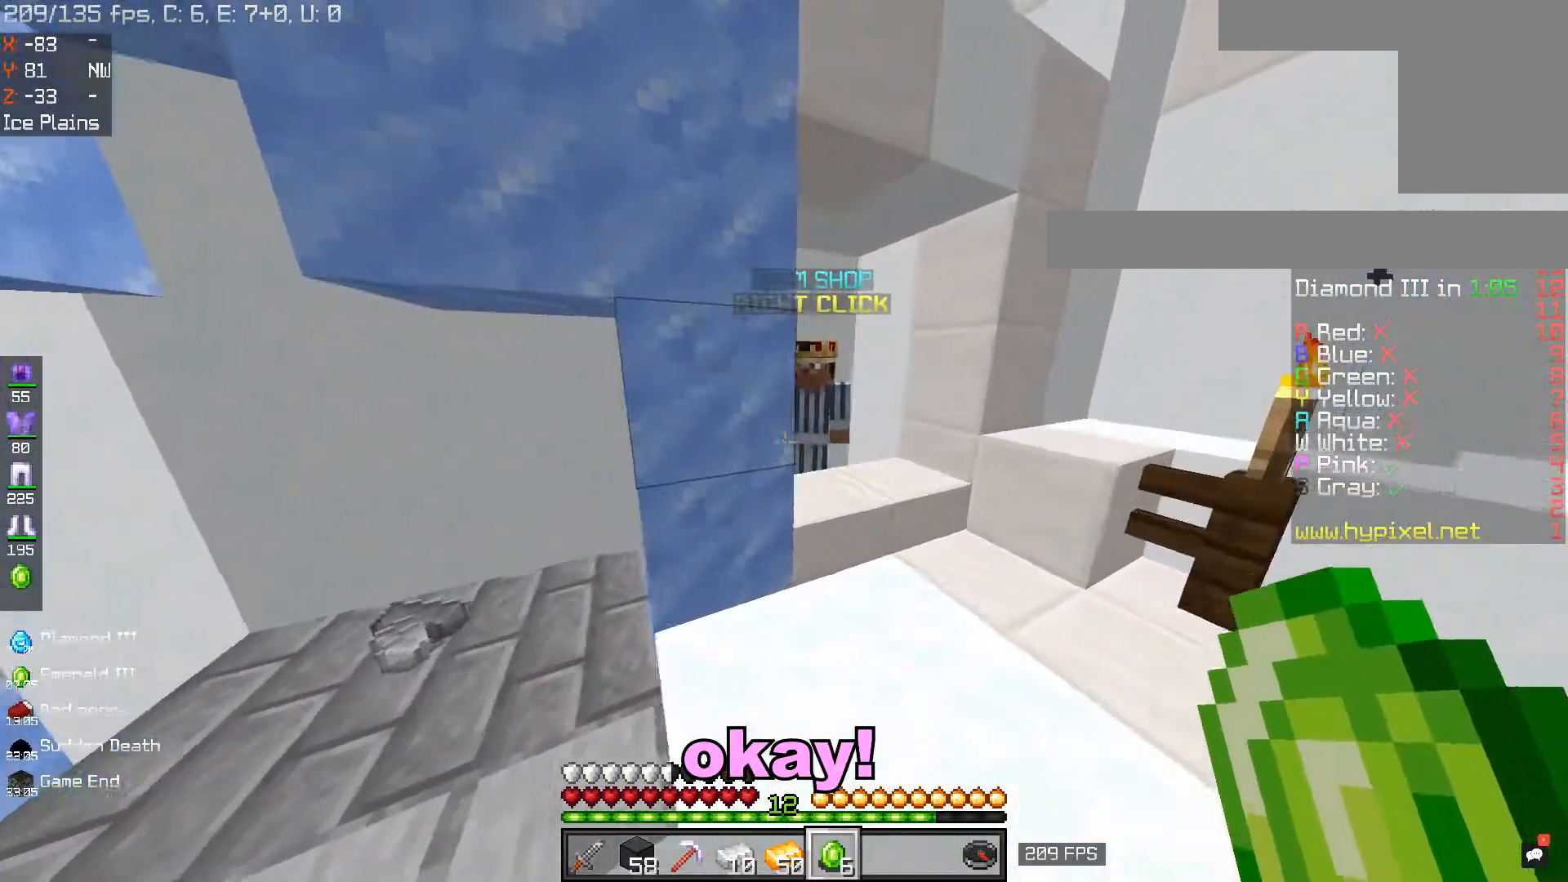
{"keys": ["w"], "mouse": [], "events": [[284, "mouse_right", "down"], [301, "d", "up"], [351, "w", "up"], [467, "mouse_right", "up"], [467, "w", "down"]]}
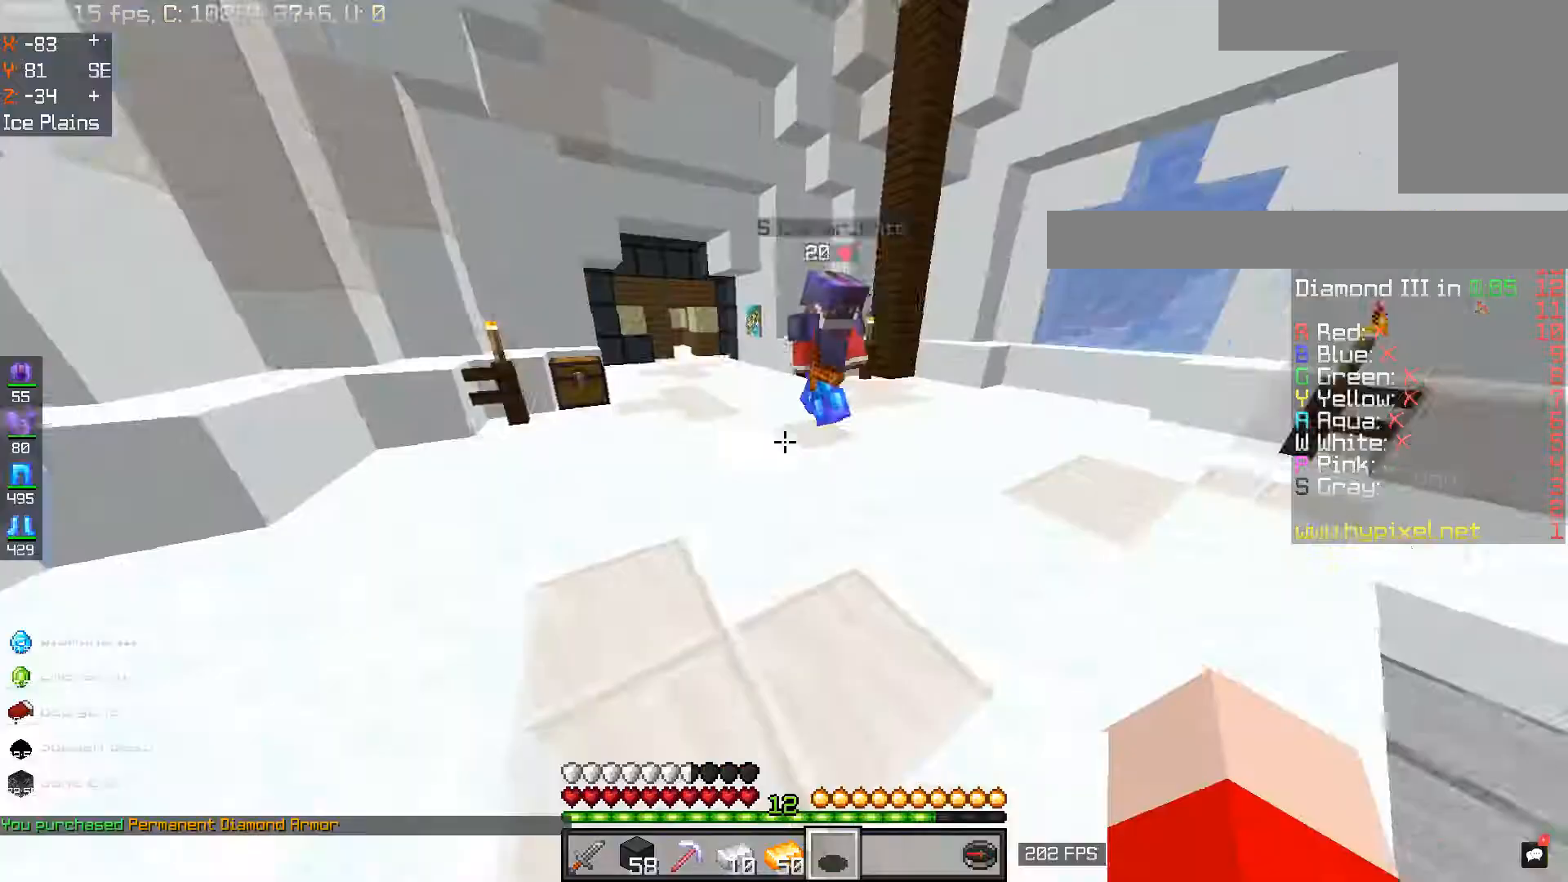
{"keys": ["w"], "mouse": [], "events": []}
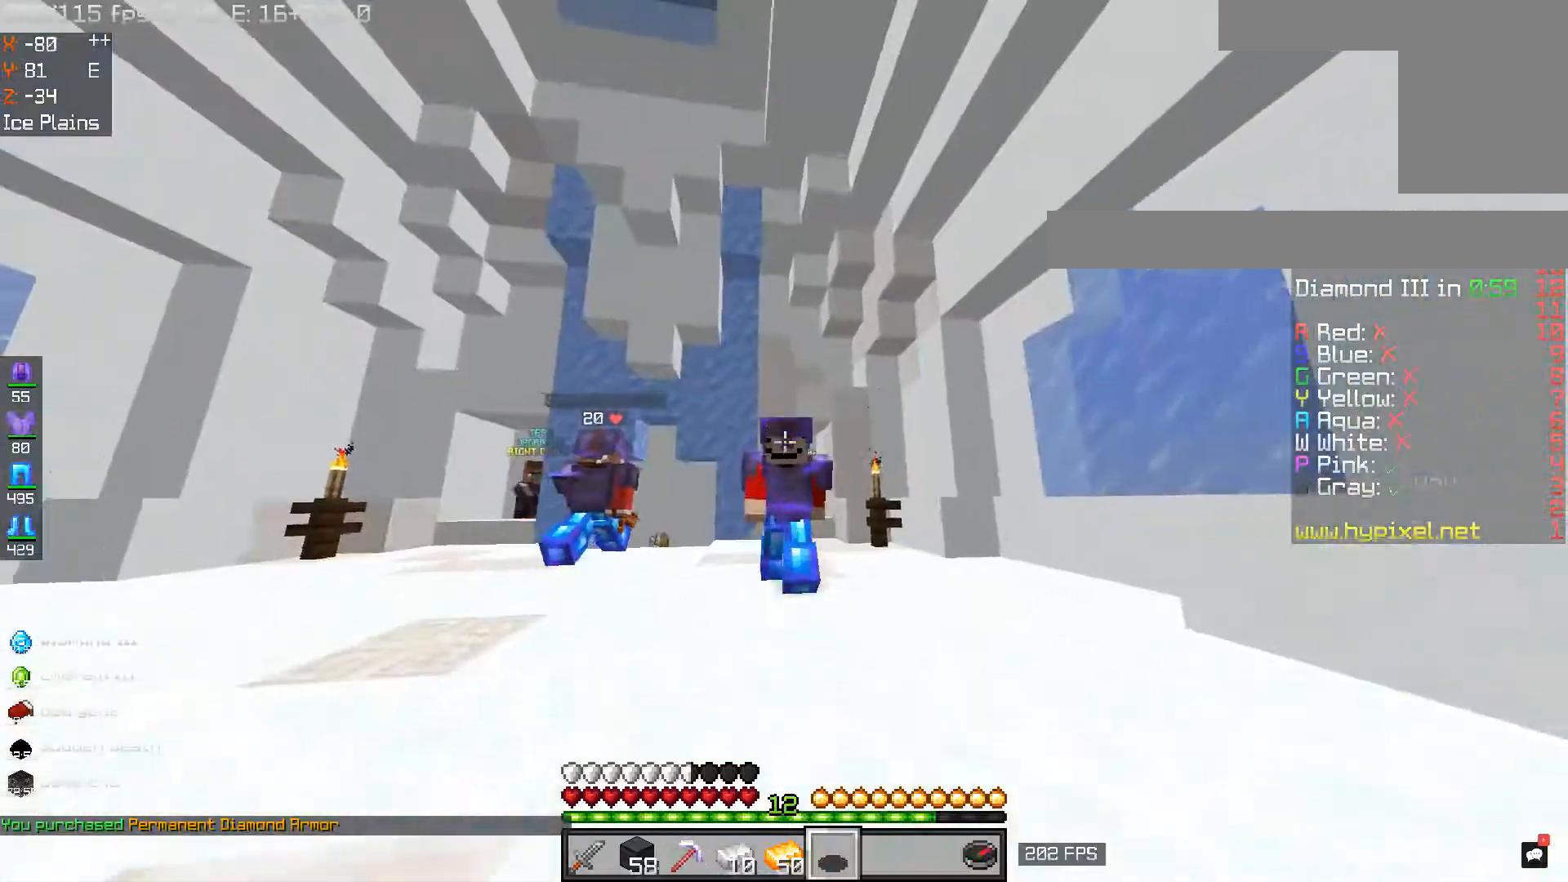
{"keys": ["d", "w"], "mouse": [], "events": [[16, "space", "down"], [400, "space", "up"], [450, "d", "down"]]}